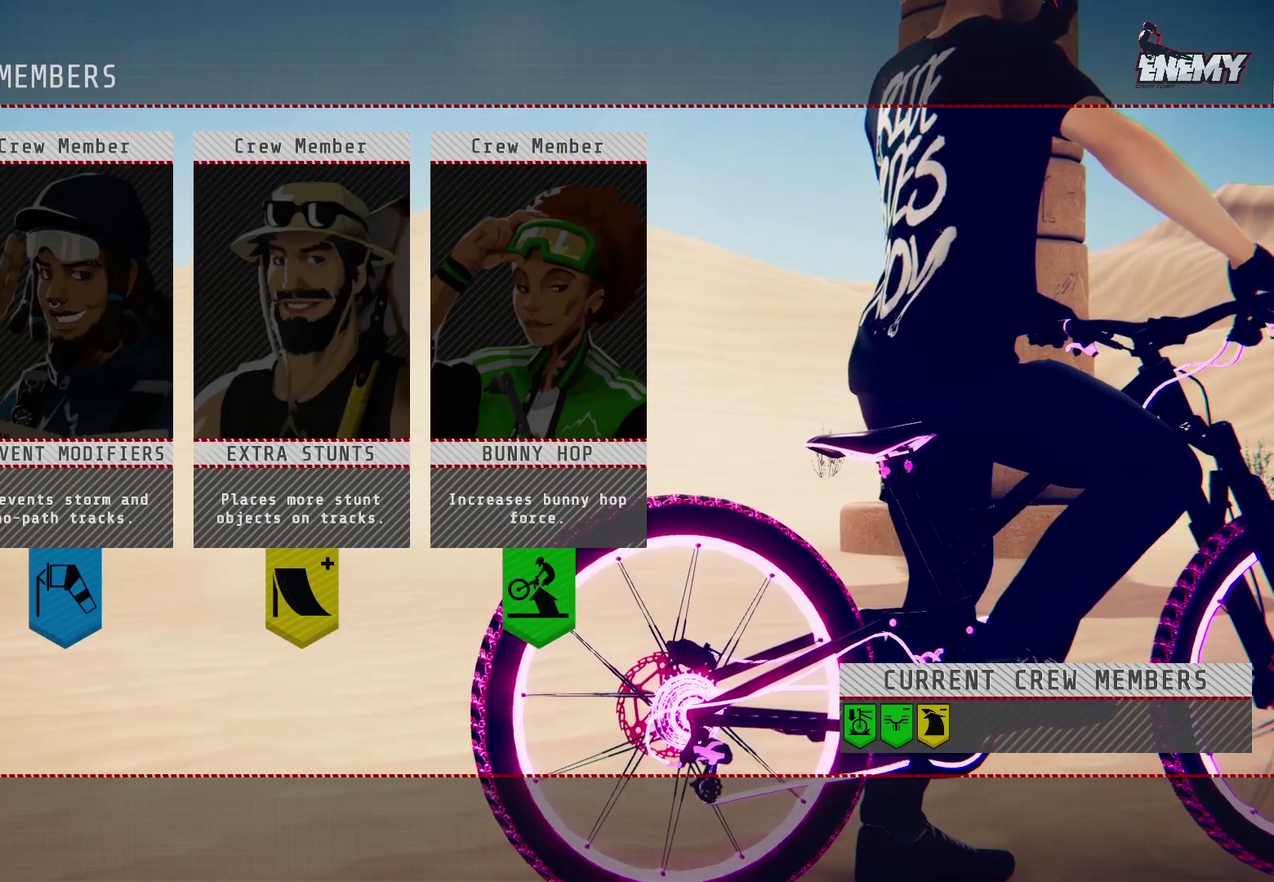
Gameplay with a controller (PlayStation layout); each line is a JSON object with the inputs held at the frame after it (dt_ms = milliseconds from this image to that frame). "events" lists button and stick changes between this image and that frame as [ms after this image, input, new state], when the widget could be followed in between.
{"dt_ms": 300, "buttons": ["DPAD_RIGHT"], "left_stick": "center", "right_stick": "center", "events": [[250, "DPAD_RIGHT", "down"]]}
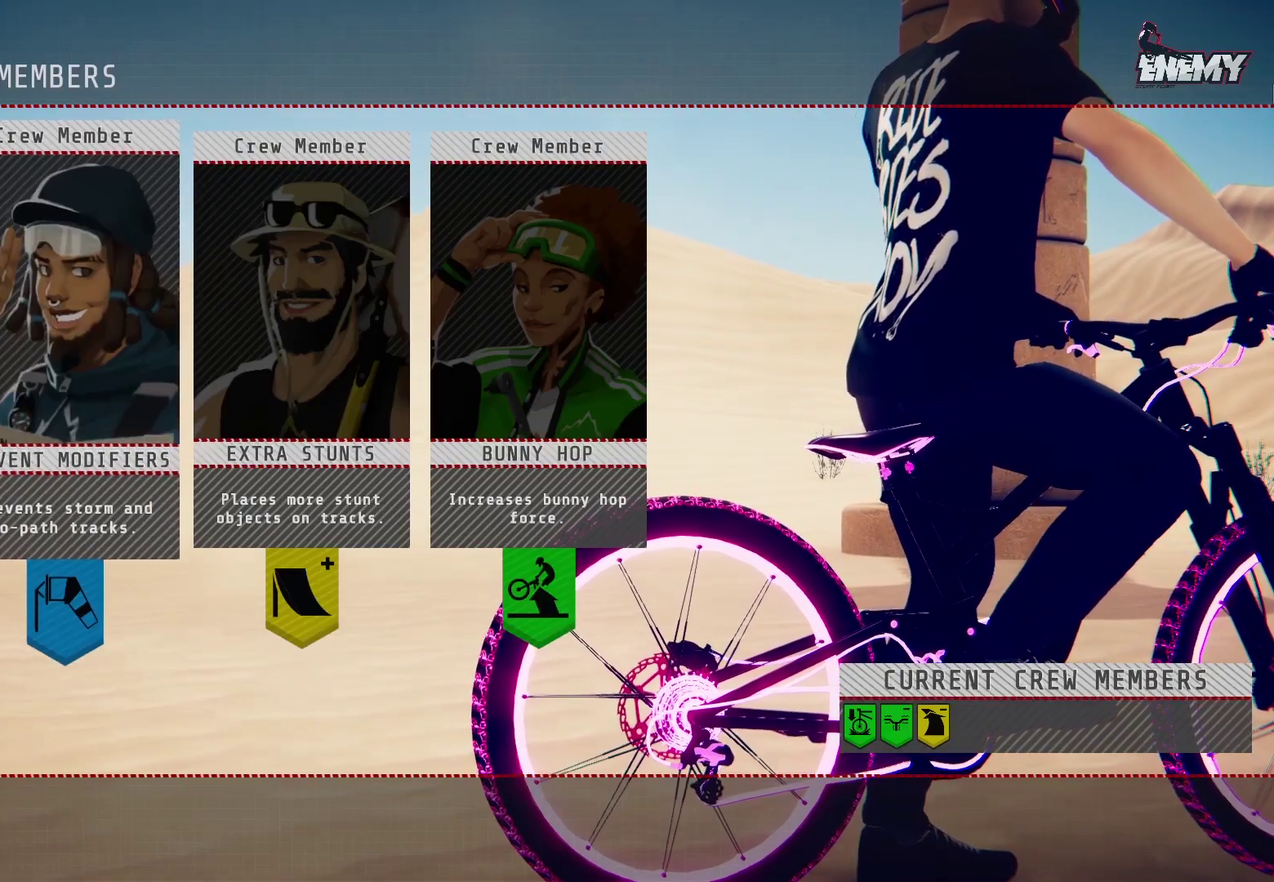
{"dt_ms": 500, "buttons": [], "left_stick": "center", "right_stick": "center", "events": [[100, "DPAD_RIGHT", "up"], [167, "DPAD_RIGHT", "down"], [267, "DPAD_RIGHT", "up"], [367, "DPAD_LEFT", "down"], [467, "DPAD_LEFT", "up"]]}
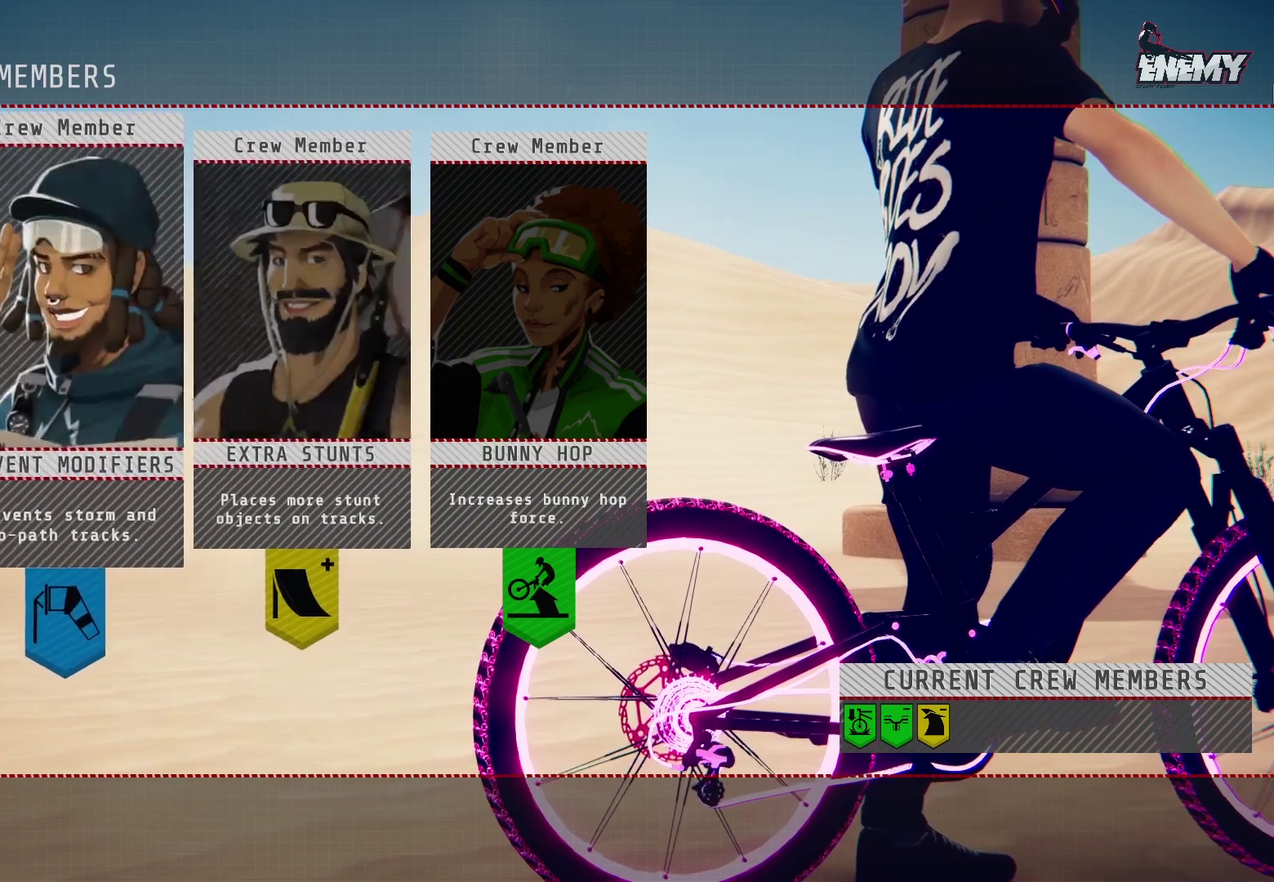
{"dt_ms": 900, "buttons": ["DPAD_LEFT"], "left_stick": "center", "right_stick": "center", "events": [[233, "DPAD_RIGHT", "down"], [300, "DPAD_RIGHT", "up"], [350, "DPAD_RIGHT", "down"], [433, "DPAD_RIGHT", "up"], [533, "DPAD_RIGHT", "down"], [617, "DPAD_RIGHT", "up"], [717, "DPAD_LEFT", "down"], [783, "DPAD_LEFT", "up"], [850, "DPAD_LEFT", "down"]]}
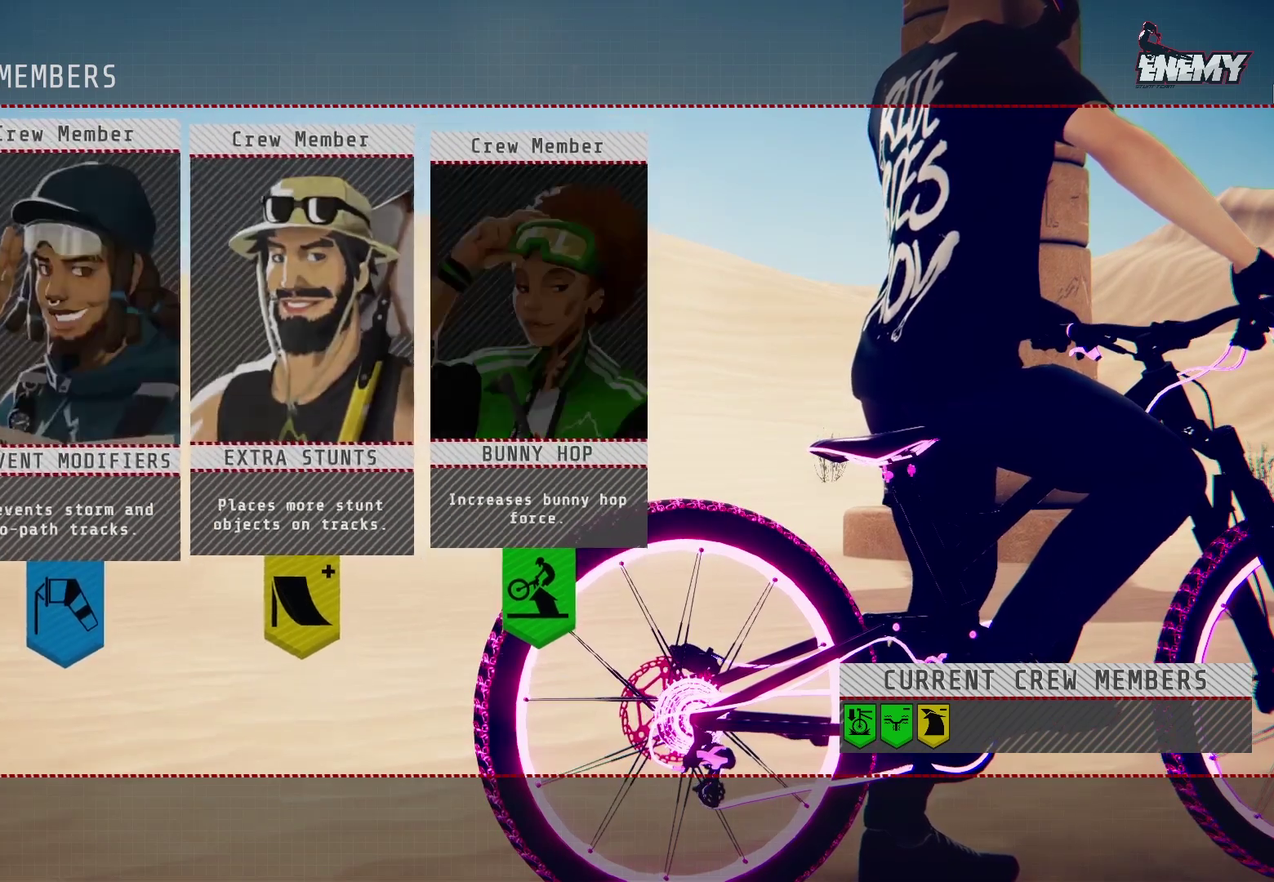
{"dt_ms": 300, "buttons": [], "left_stick": "center", "right_stick": "center", "events": [[50, "DPAD_LEFT", "up"], [117, "DPAD_LEFT", "down"], [217, "DPAD_LEFT", "up"]]}
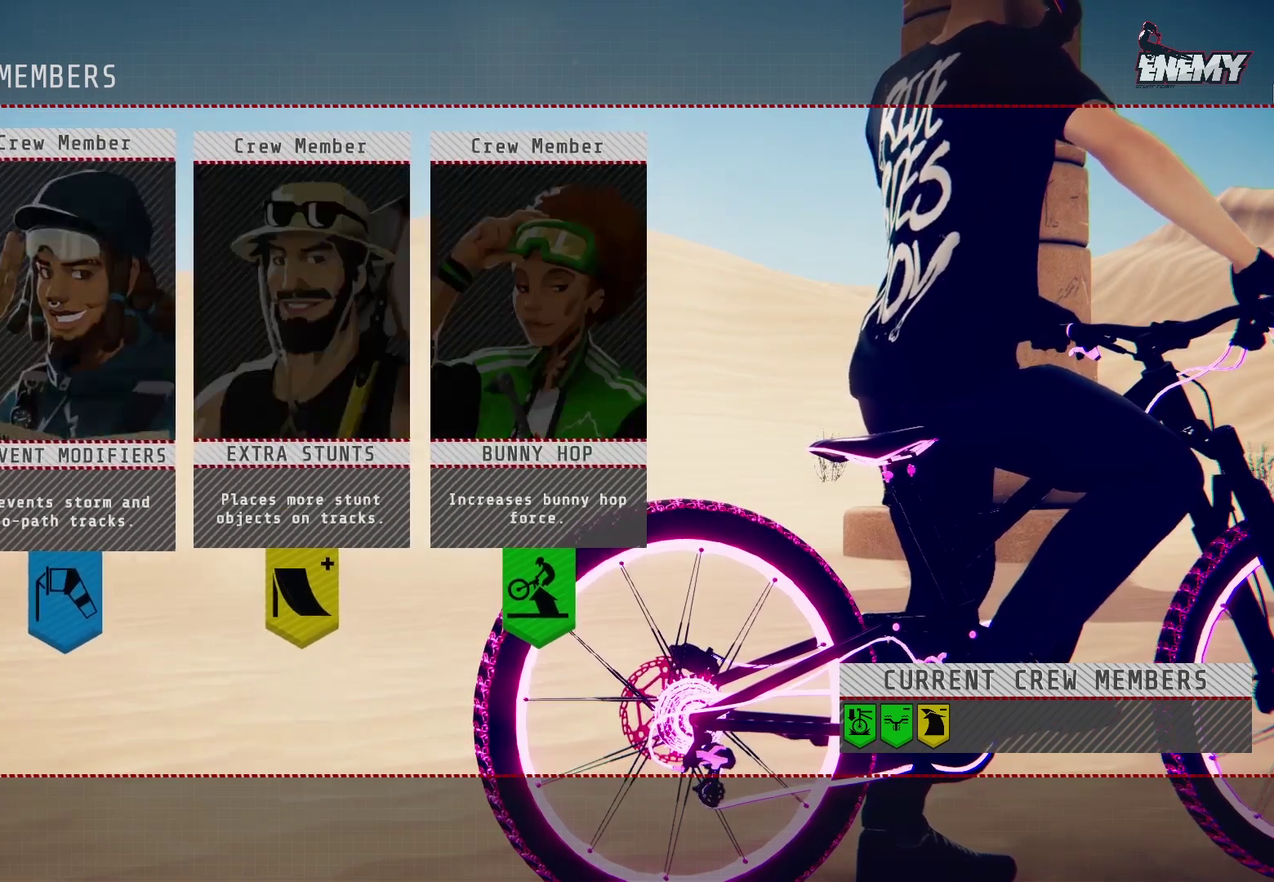
{"dt_ms": 500, "buttons": [], "left_stick": "center", "right_stick": "center", "events": [[150, "DPAD_RIGHT", "down"], [250, "DPAD_RIGHT", "up"]]}
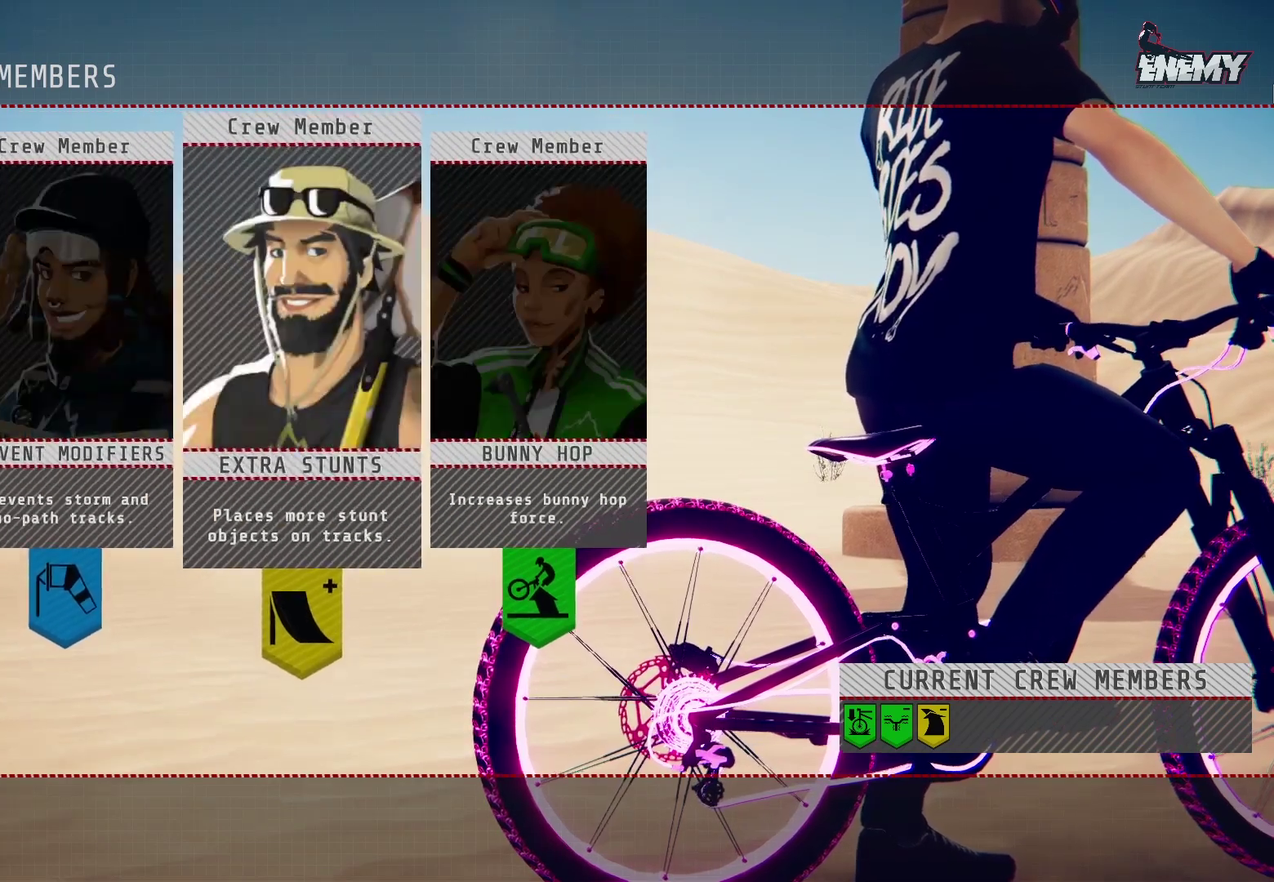
{"dt_ms": 500, "buttons": [], "left_stick": "center", "right_stick": "center", "events": []}
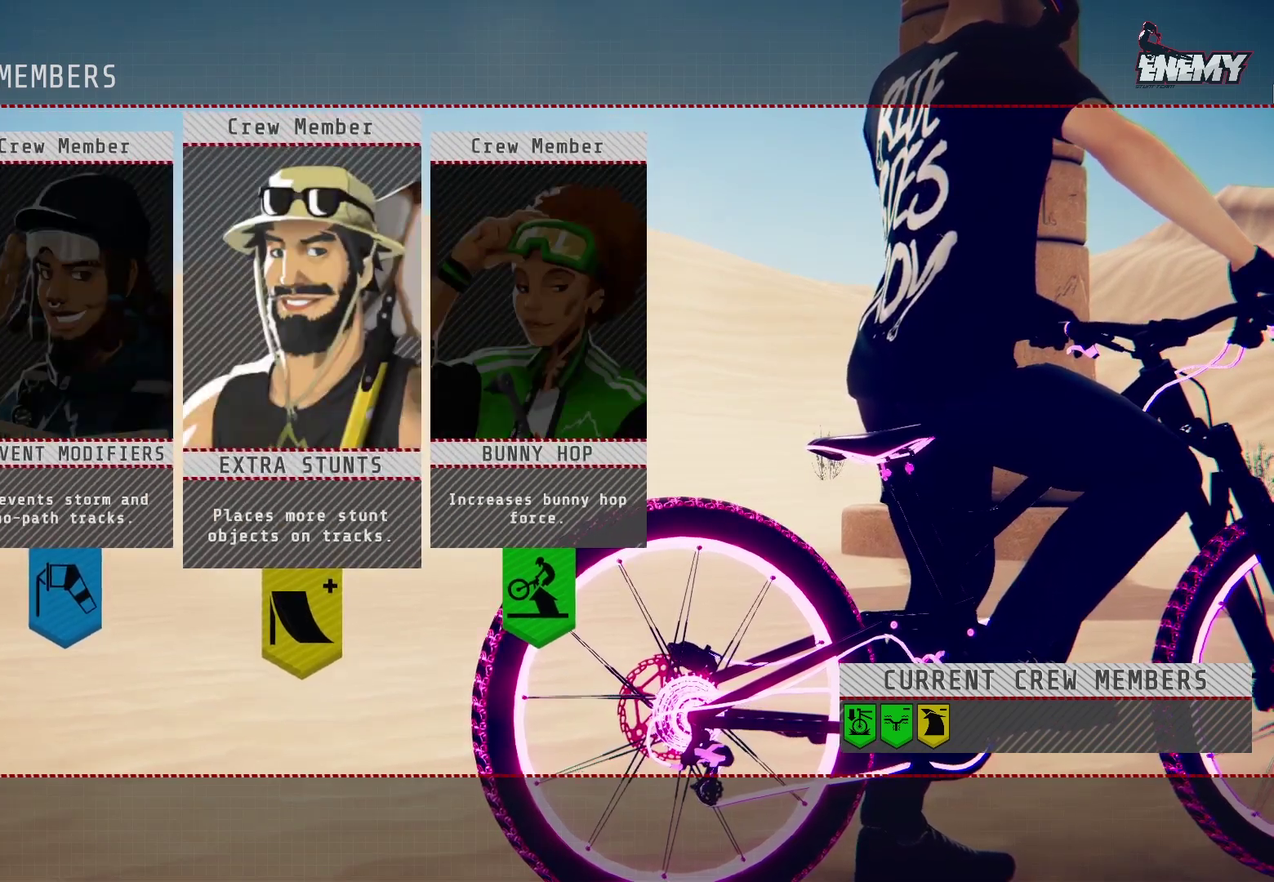
{"dt_ms": 500, "buttons": [], "left_stick": "center", "right_stick": "center", "events": []}
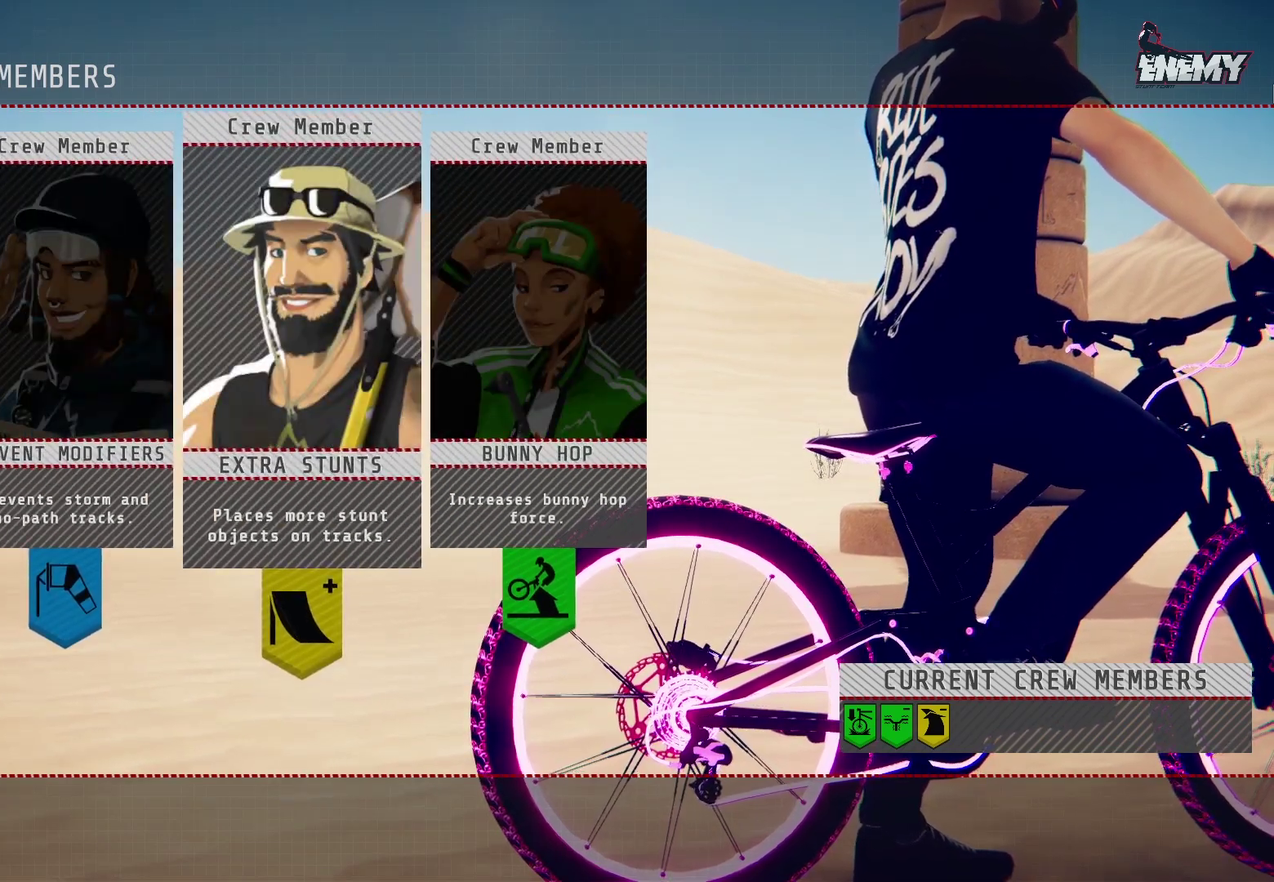
{"dt_ms": 500, "buttons": [], "left_stick": "center", "right_stick": "center", "events": []}
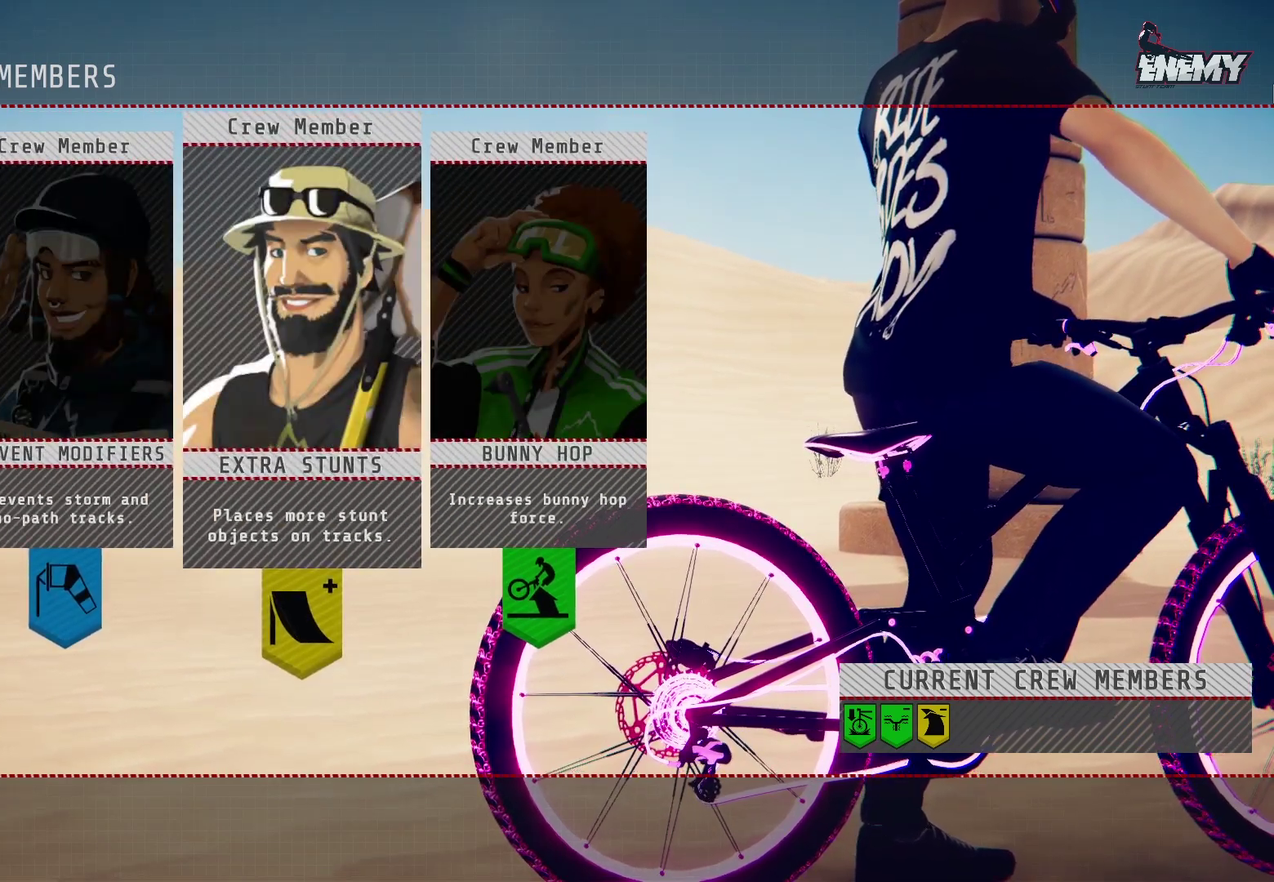
{"dt_ms": 500, "buttons": [], "left_stick": "center", "right_stick": "center", "events": []}
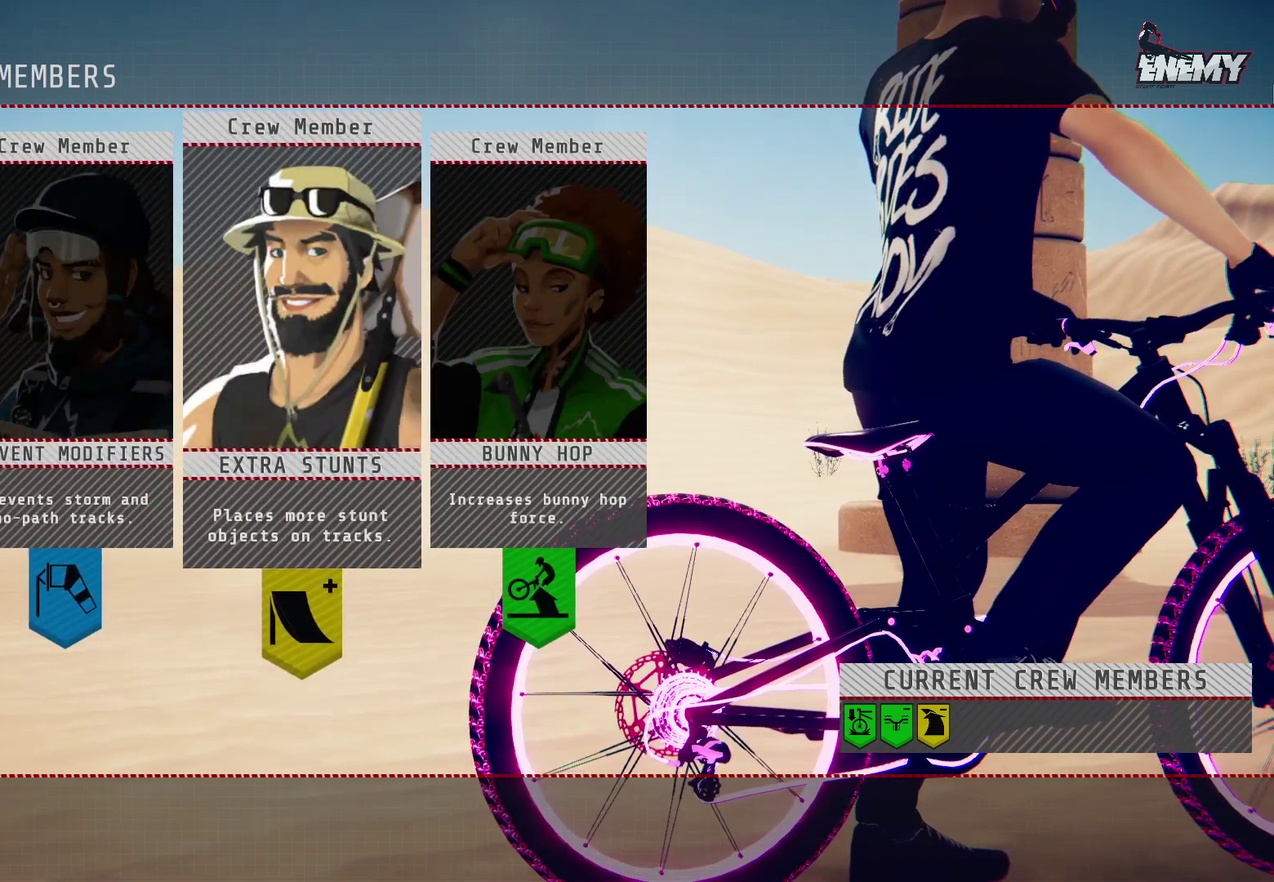
{"dt_ms": 500, "buttons": [], "left_stick": "center", "right_stick": "center", "events": []}
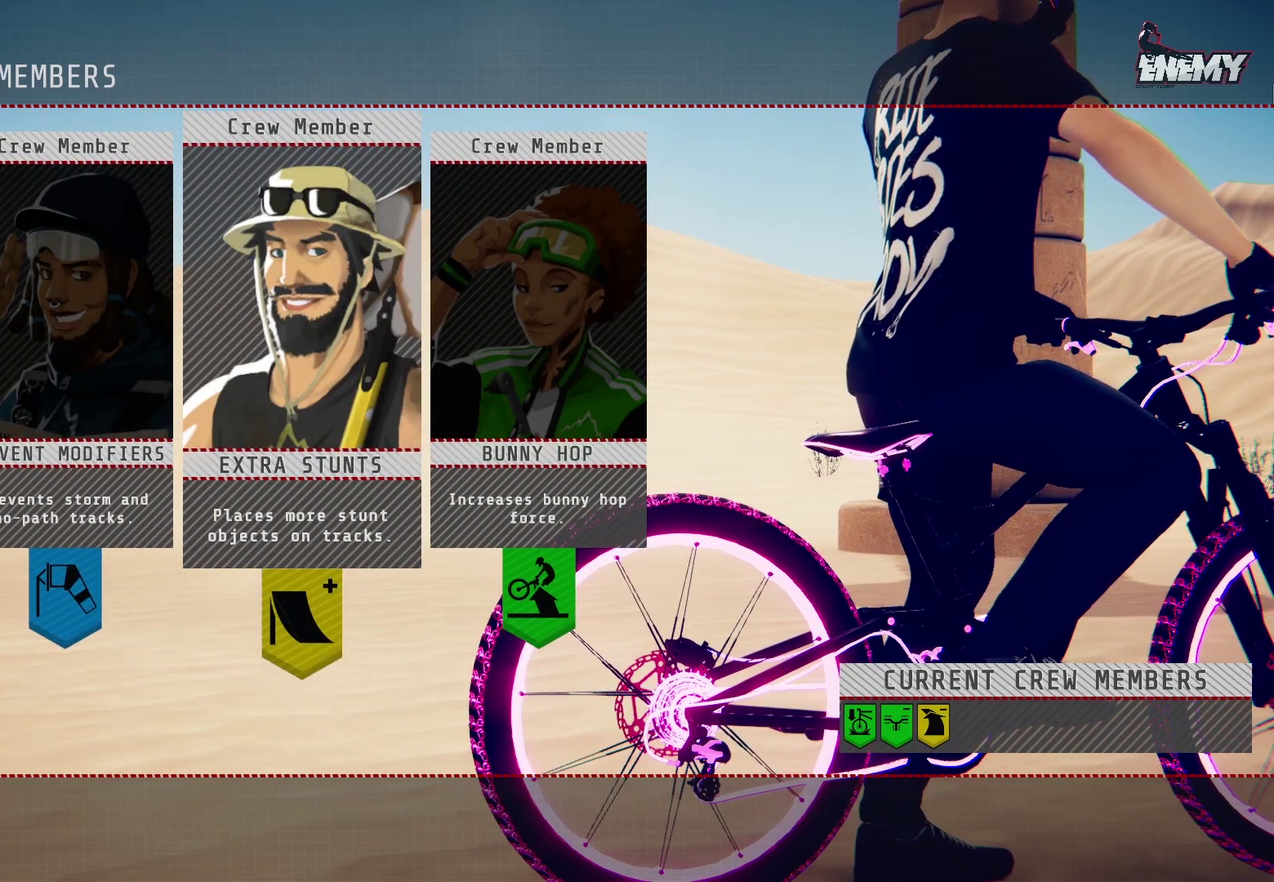
{"dt_ms": 500, "buttons": [], "left_stick": "center", "right_stick": "center", "events": []}
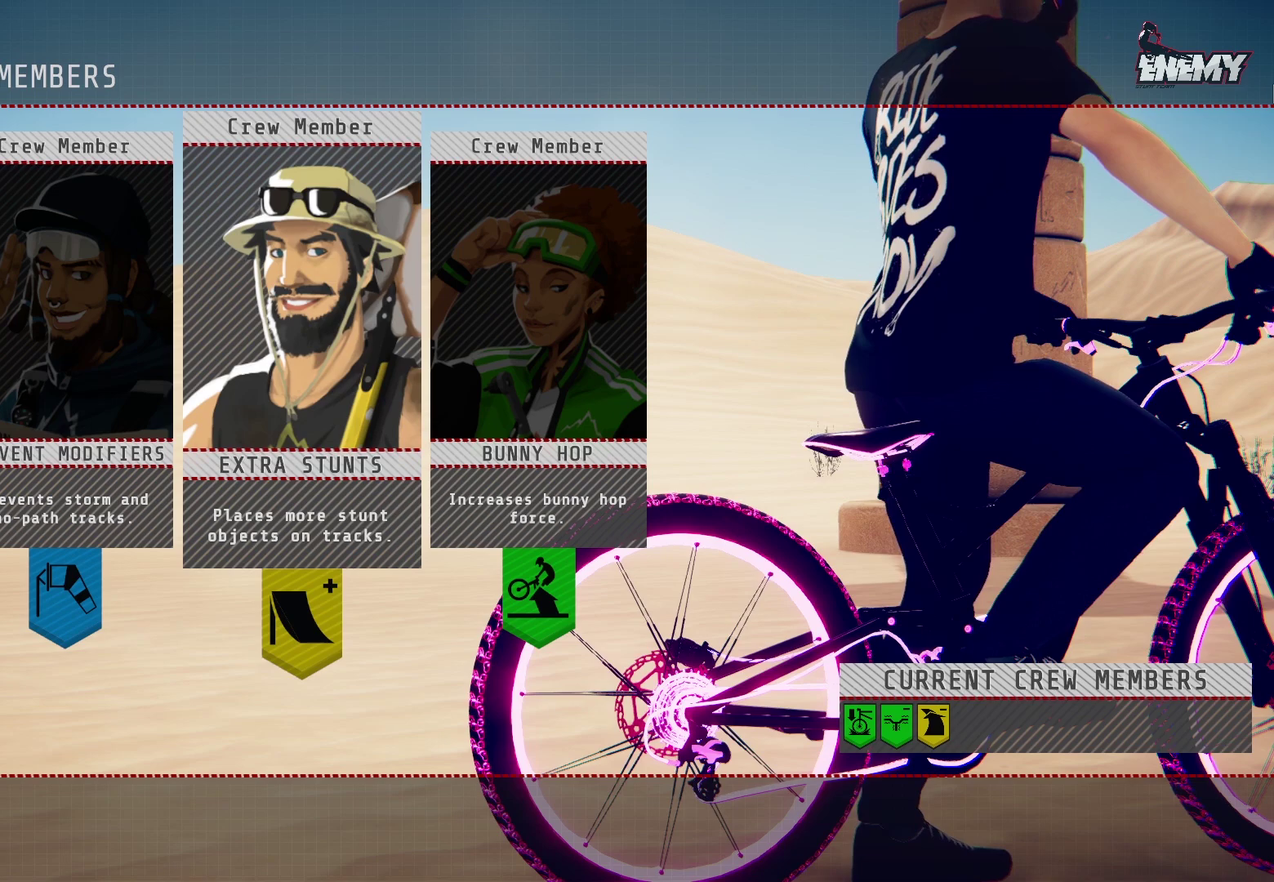
{"dt_ms": 400, "buttons": ["CROSS"], "left_stick": "center", "right_stick": "center", "events": [[400, "CROSS", "down"]]}
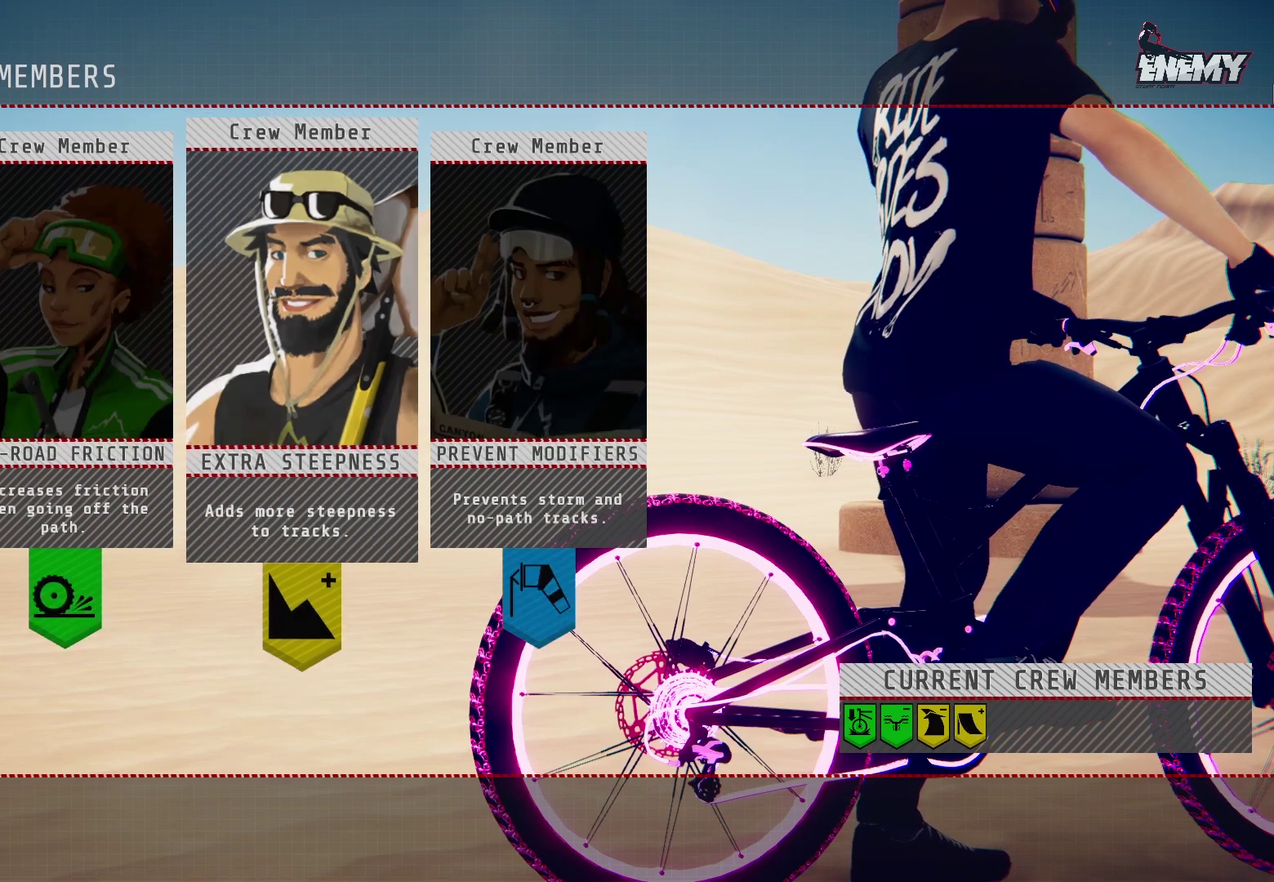
{"dt_ms": 600, "buttons": [], "left_stick": "center", "right_stick": "center", "events": [[83, "CROSS", "up"]]}
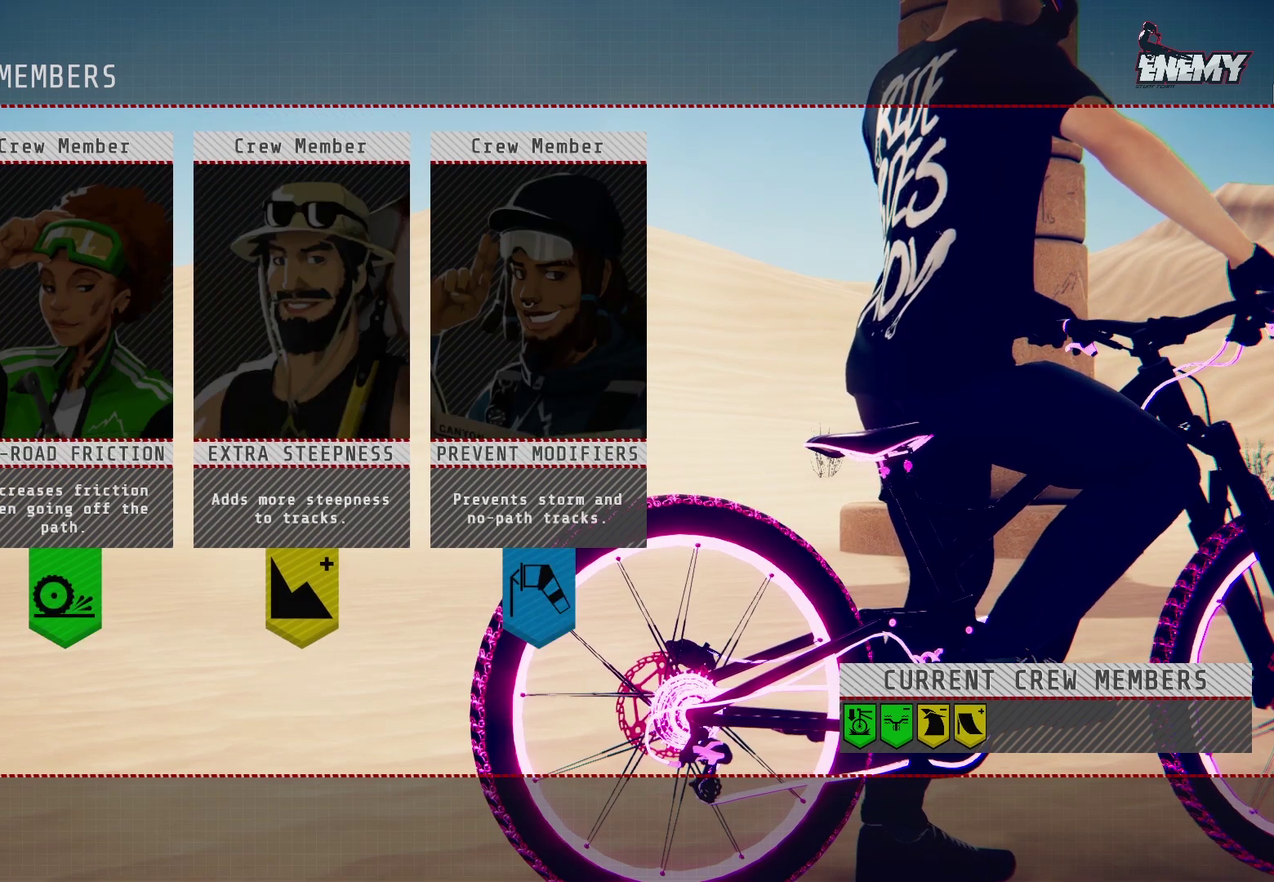
{"dt_ms": 500, "buttons": [], "left_stick": "center", "right_stick": "center", "events": [[250, "DPAD_RIGHT", "down"], [383, "DPAD_RIGHT", "up"]]}
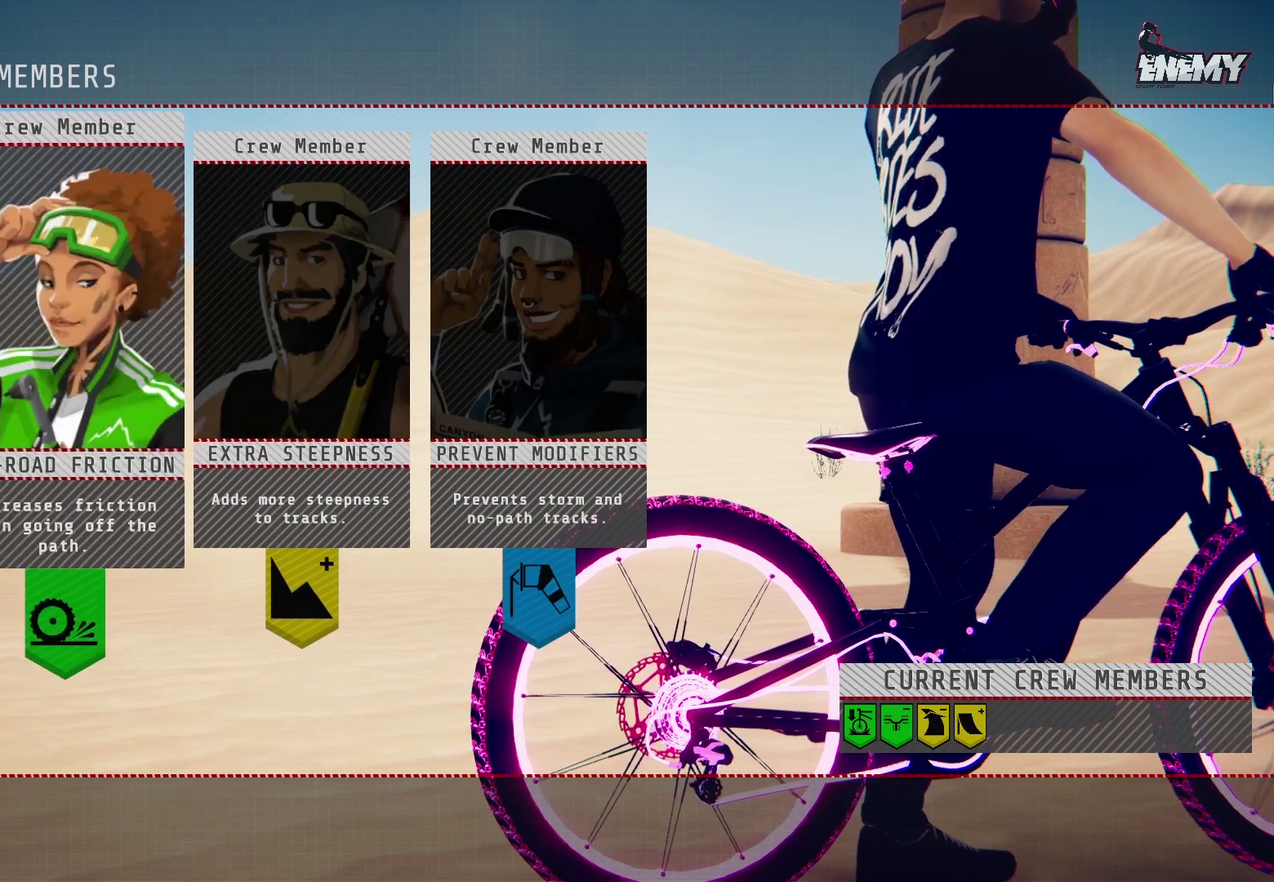
{"dt_ms": 300, "buttons": [], "left_stick": "center", "right_stick": "center", "events": [[167, "CROSS", "down"], [233, "CROSS", "up"]]}
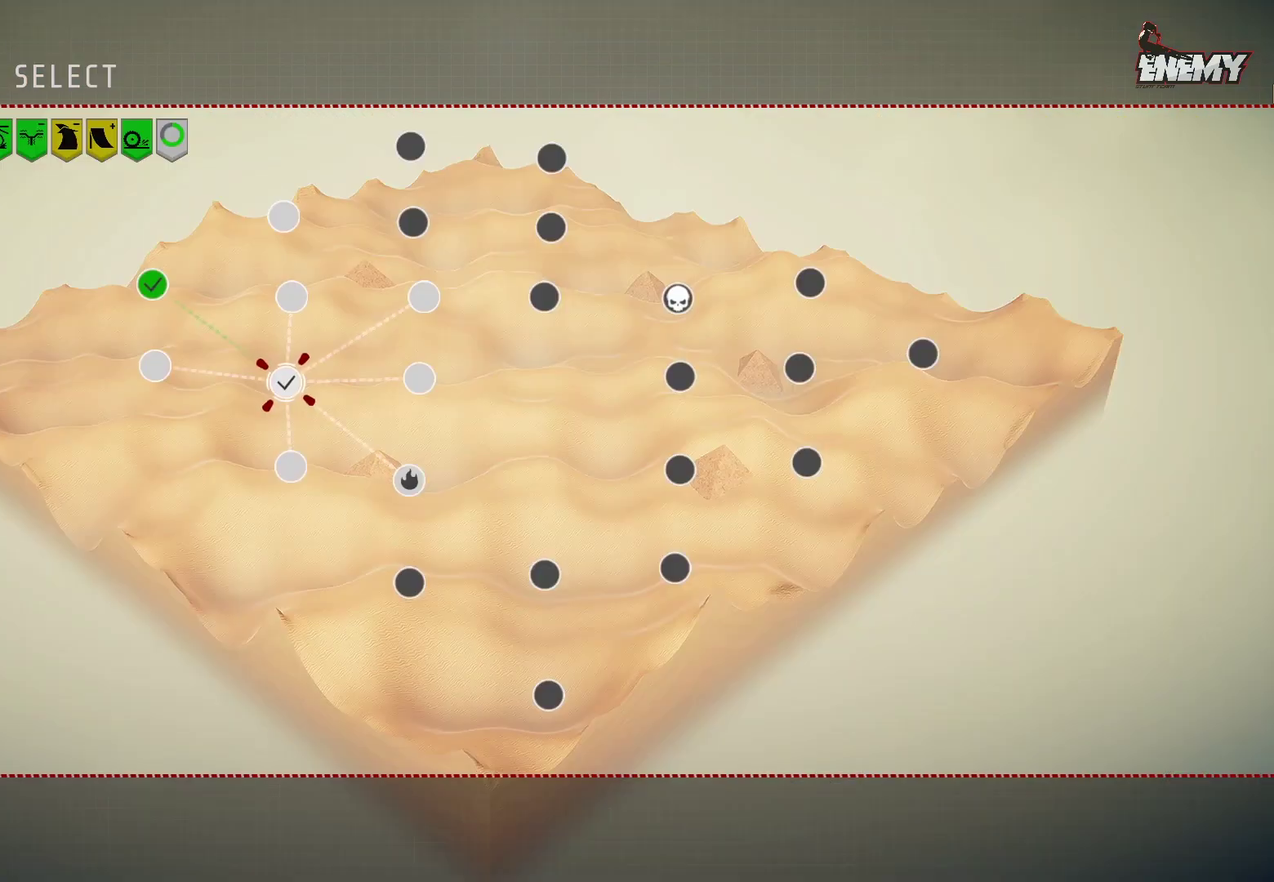
{"dt_ms": 700, "buttons": [], "left_stick": "center", "right_stick": "center", "events": [[400, "DPAD_RIGHT", "down"], [567, "DPAD_RIGHT", "up"]]}
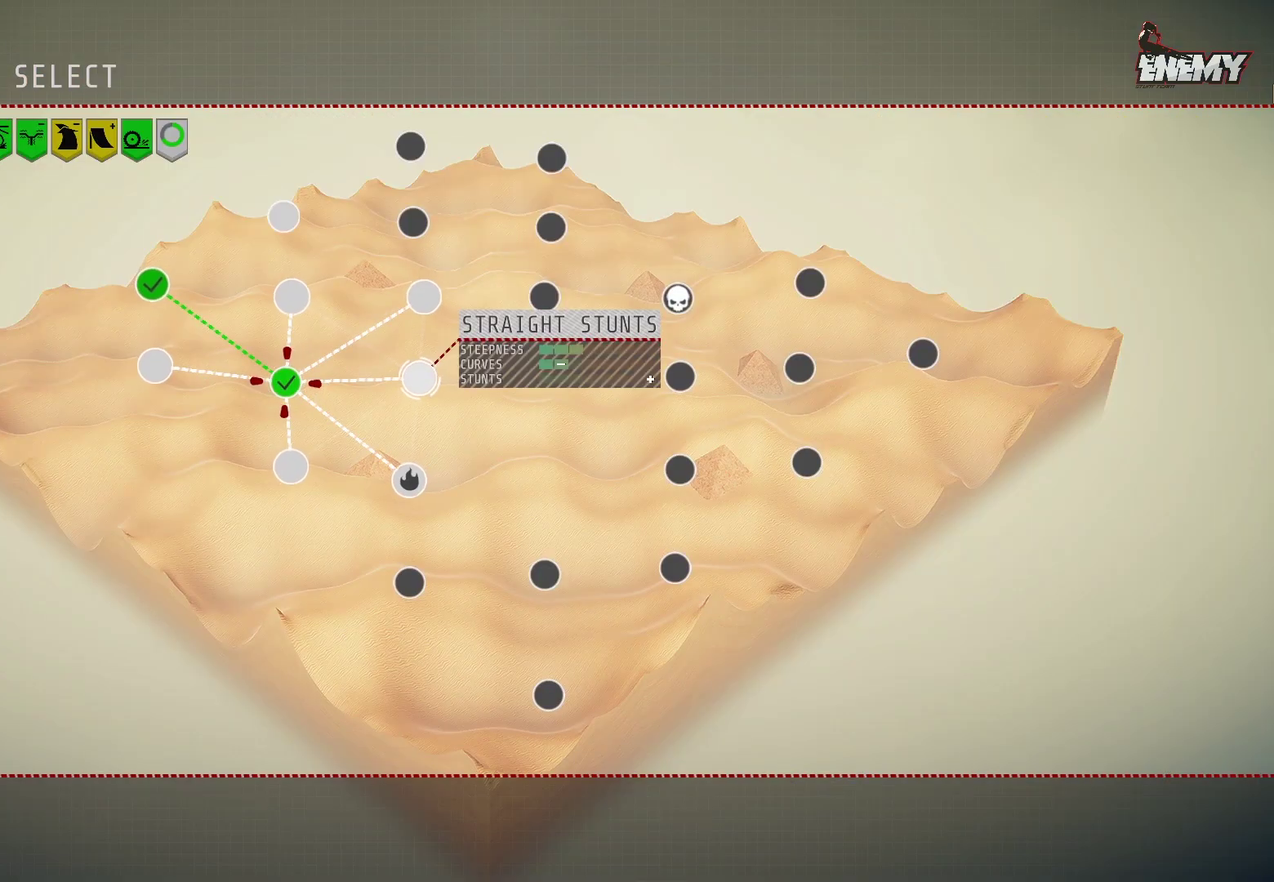
{"dt_ms": 500, "buttons": [], "left_stick": "center", "right_stick": "center", "events": [[50, "DPAD_UP", "down"], [150, "DPAD_UP", "up"]]}
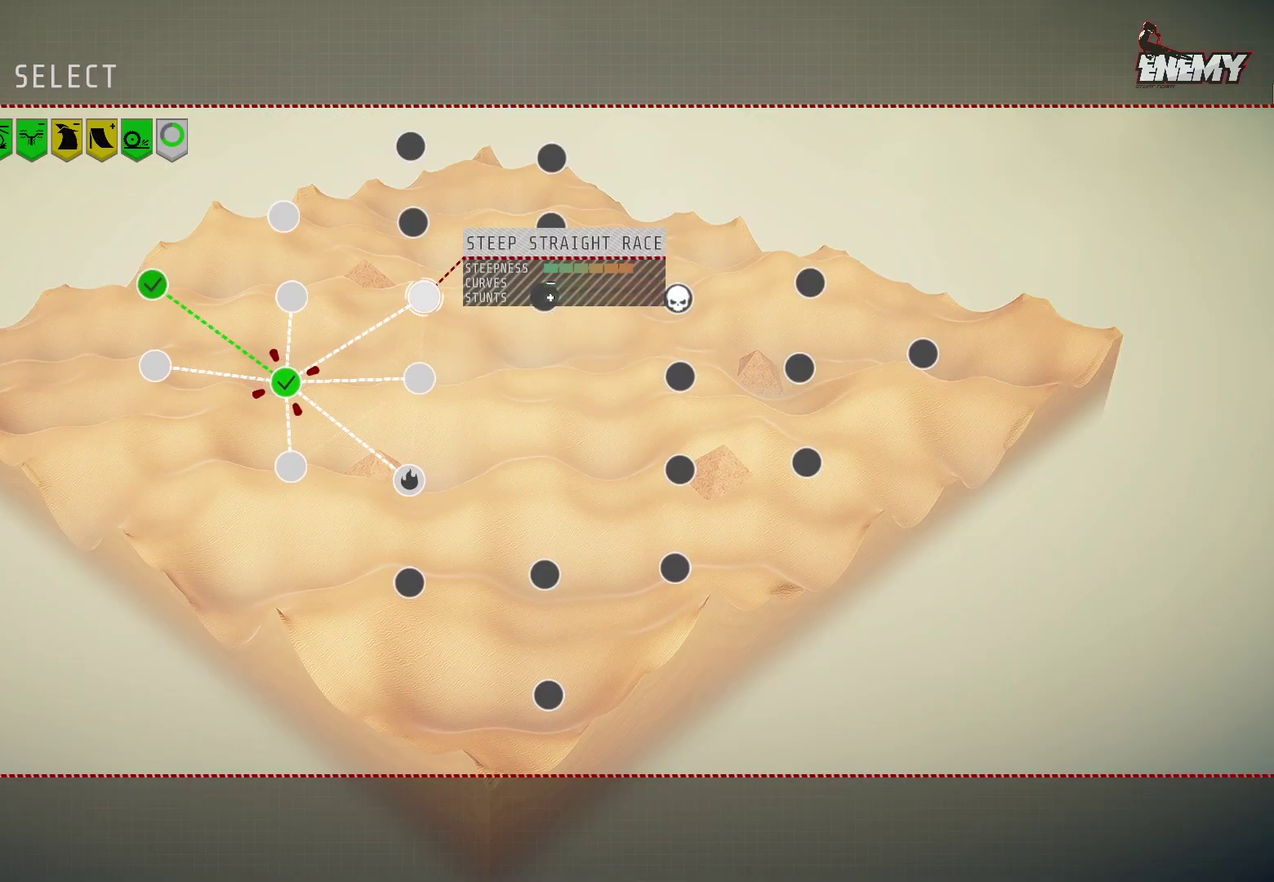
{"dt_ms": 500, "buttons": [], "left_stick": "center", "right_stick": "center", "events": []}
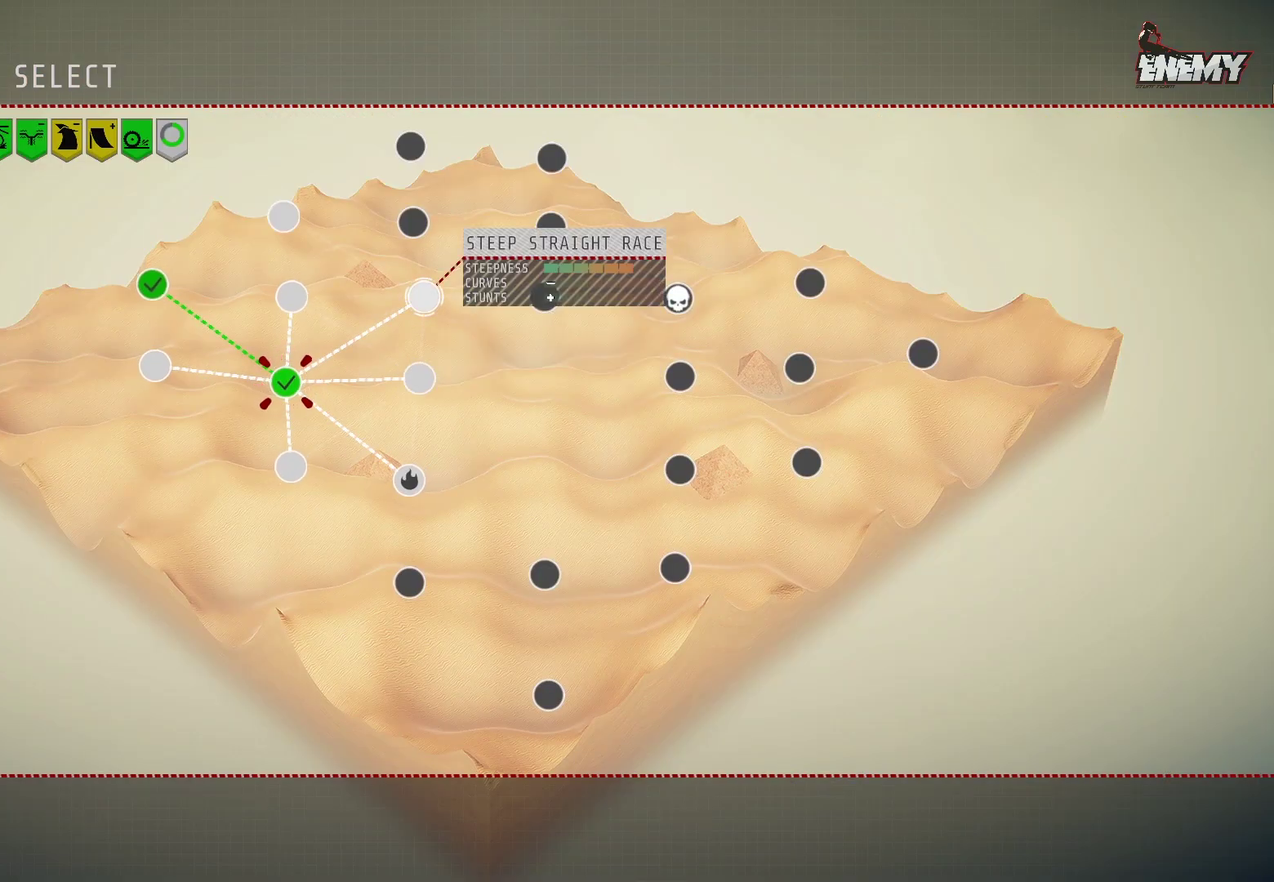
{"dt_ms": 500, "buttons": [], "left_stick": "center", "right_stick": "center", "events": []}
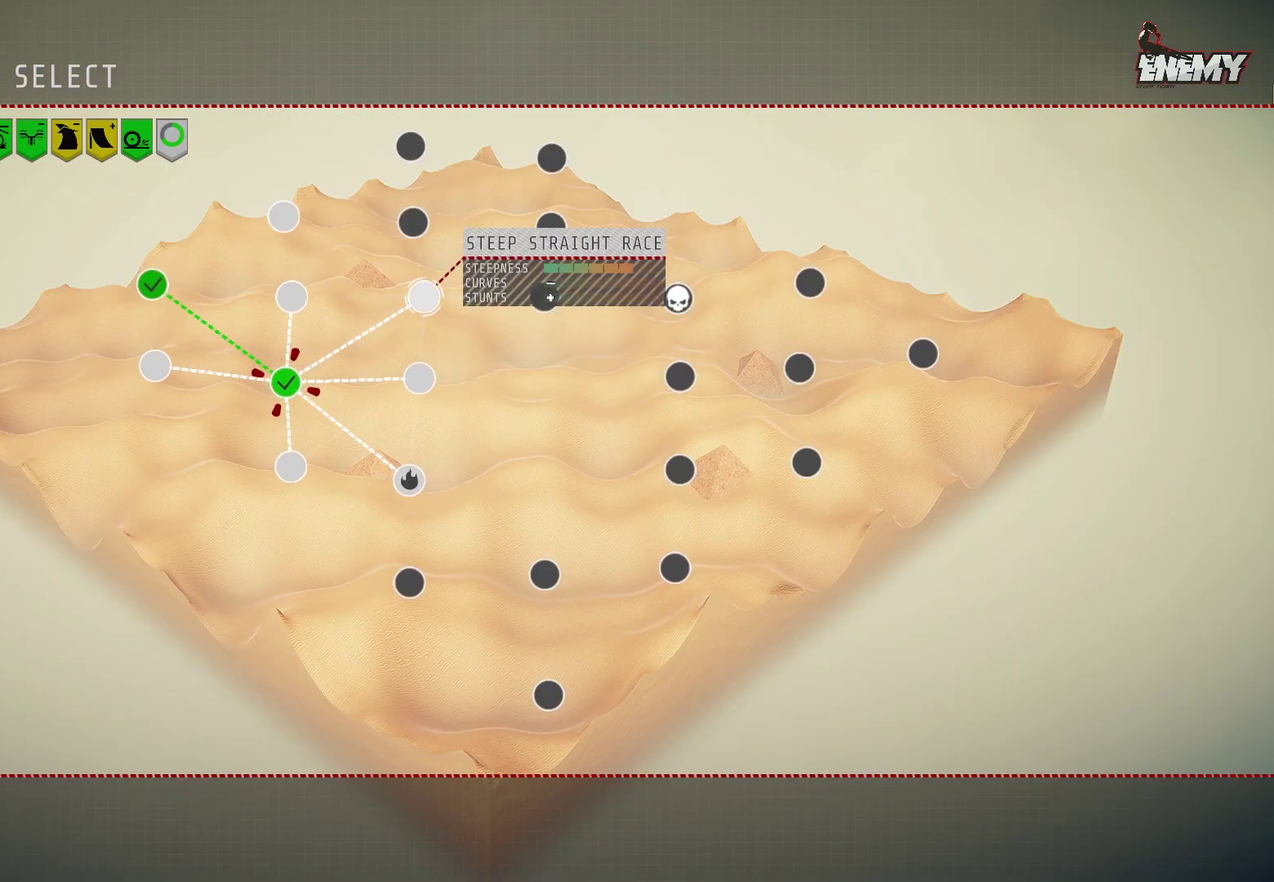
{"dt_ms": 600, "buttons": ["DPAD_DOWN"], "left_stick": "center", "right_stick": "center", "events": [[567, "DPAD_DOWN", "down"]]}
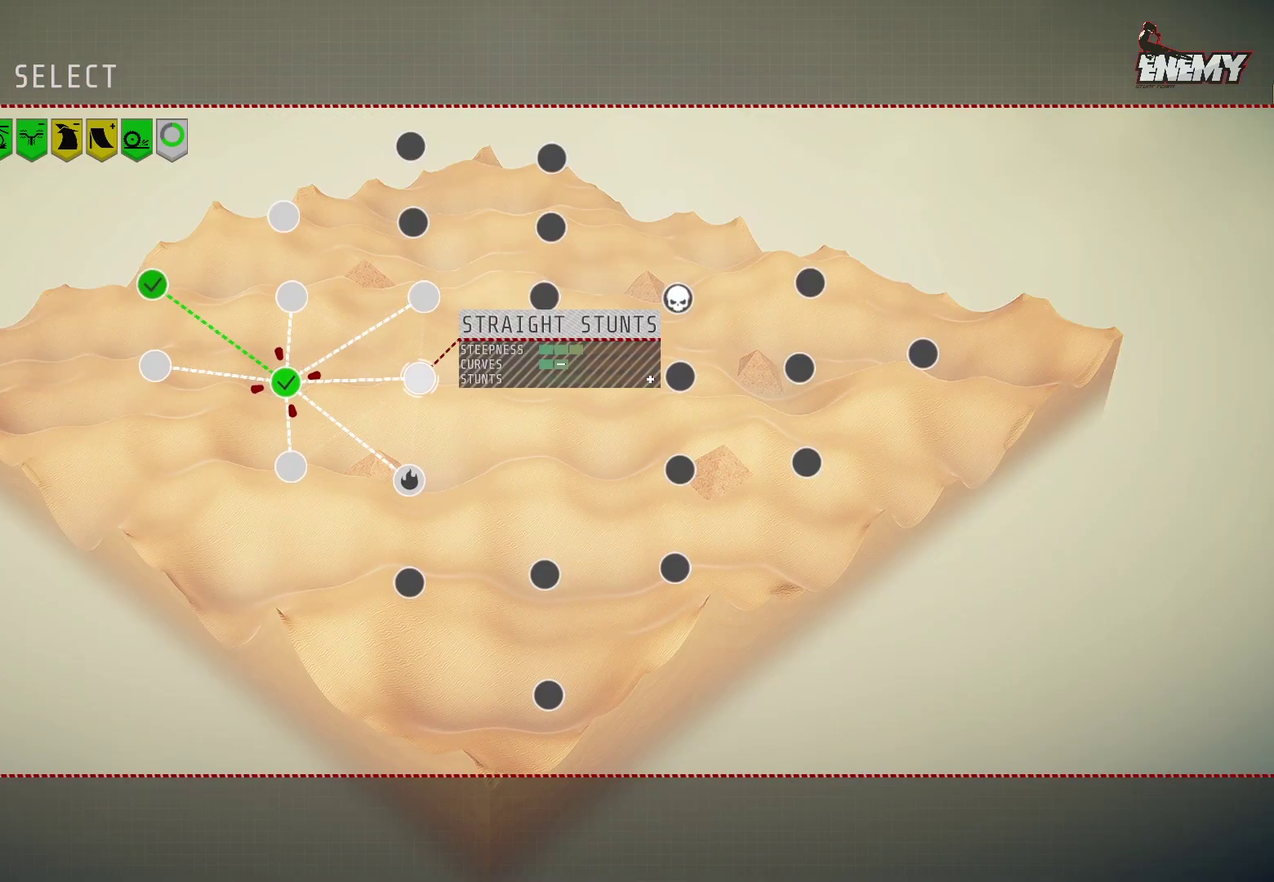
{"dt_ms": 400, "buttons": [], "left_stick": "center", "right_stick": "center", "events": [[100, "DPAD_DOWN", "up"], [167, "DPAD_DOWN", "down"], [250, "DPAD_DOWN", "up"]]}